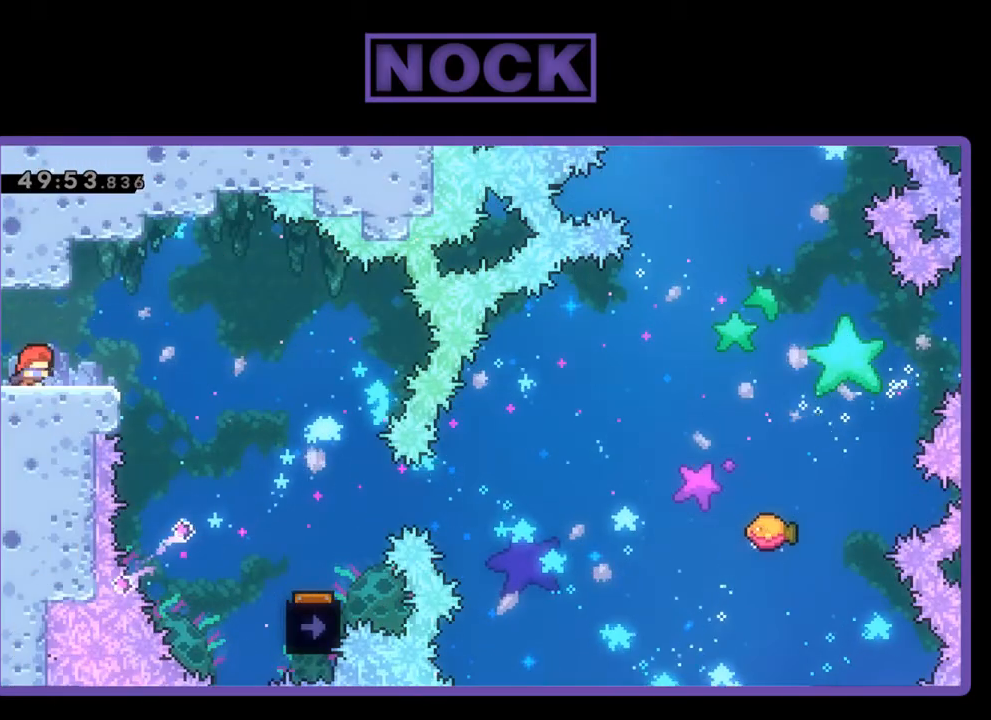
Gameplay with a controller (PlayStation layout); each line is a JSON object with the inputs held at the frame after it. "events" lists button and stick changes between this image and that frame as [ms after this image, input, new state], when the widget could be followed in between. Not read: left_stick right_stick.
{"buttons": ["R2", "DPAD_RIGHT"], "events": [[167, "CROSS", "down"], [267, "CROSS", "up"]]}
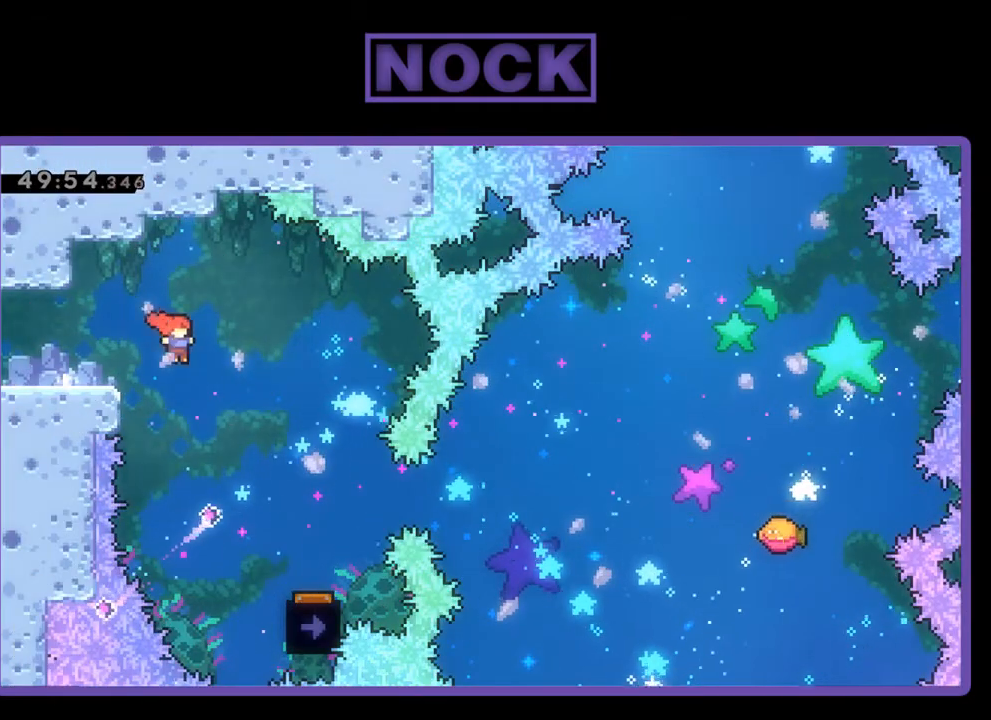
{"buttons": ["R2"], "events": [[433, "DPAD_RIGHT", "up"]]}
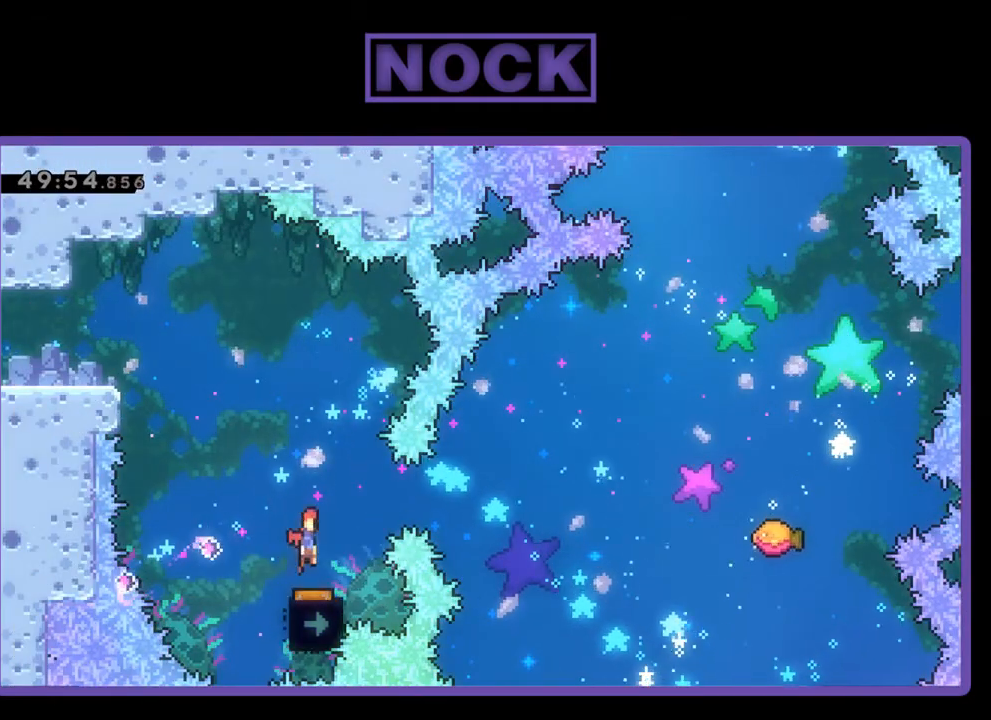
{"buttons": ["R2", "DPAD_RIGHT"], "events": [[100, "DPAD_LEFT", "down"], [233, "DPAD_LEFT", "up"], [500, "DPAD_RIGHT", "down"]]}
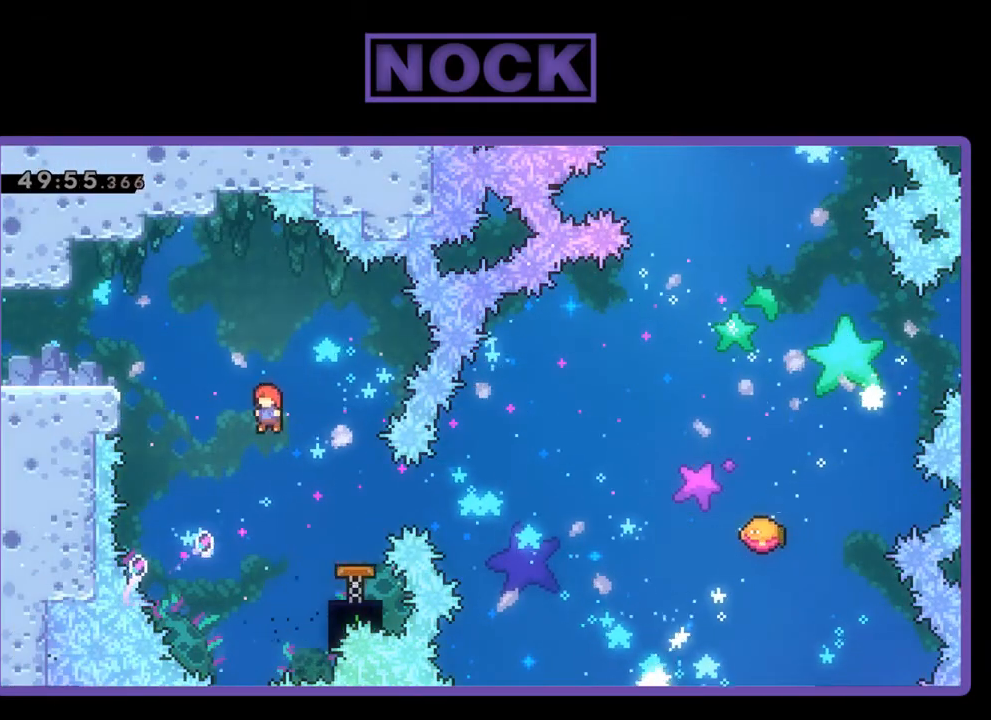
{"buttons": ["R2"], "events": [[267, "CIRCLE", "down"], [367, "DPAD_RIGHT", "up"], [400, "CIRCLE", "up"]]}
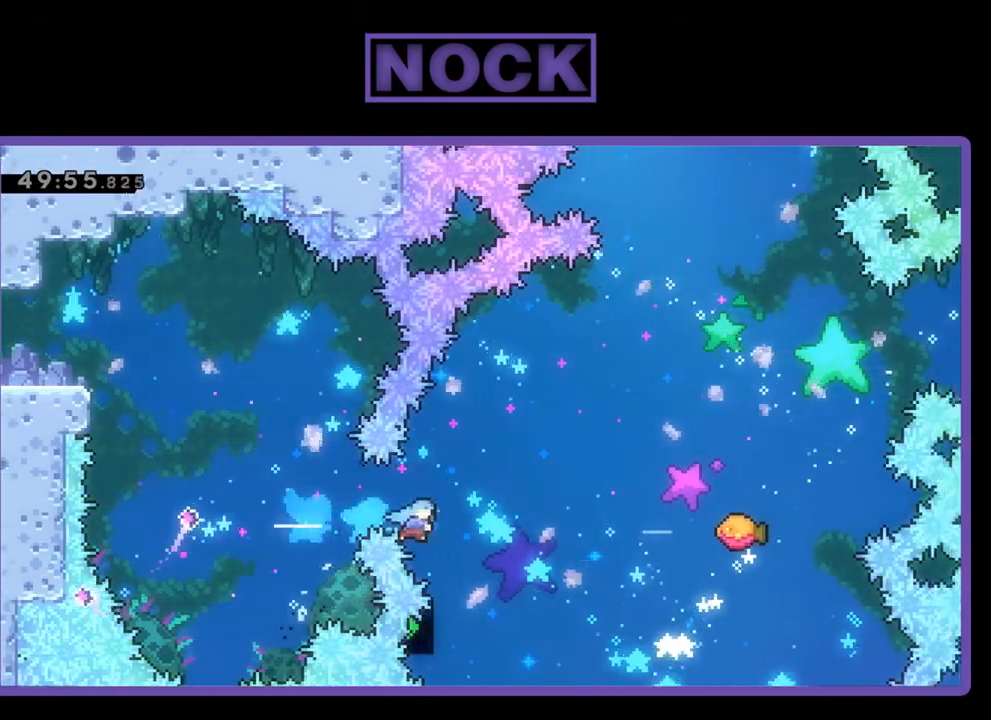
{"buttons": ["R2", "DPAD_UP", "DPAD_RIGHT"], "events": [[333, "DPAD_RIGHT", "down"], [433, "DPAD_UP", "down"]]}
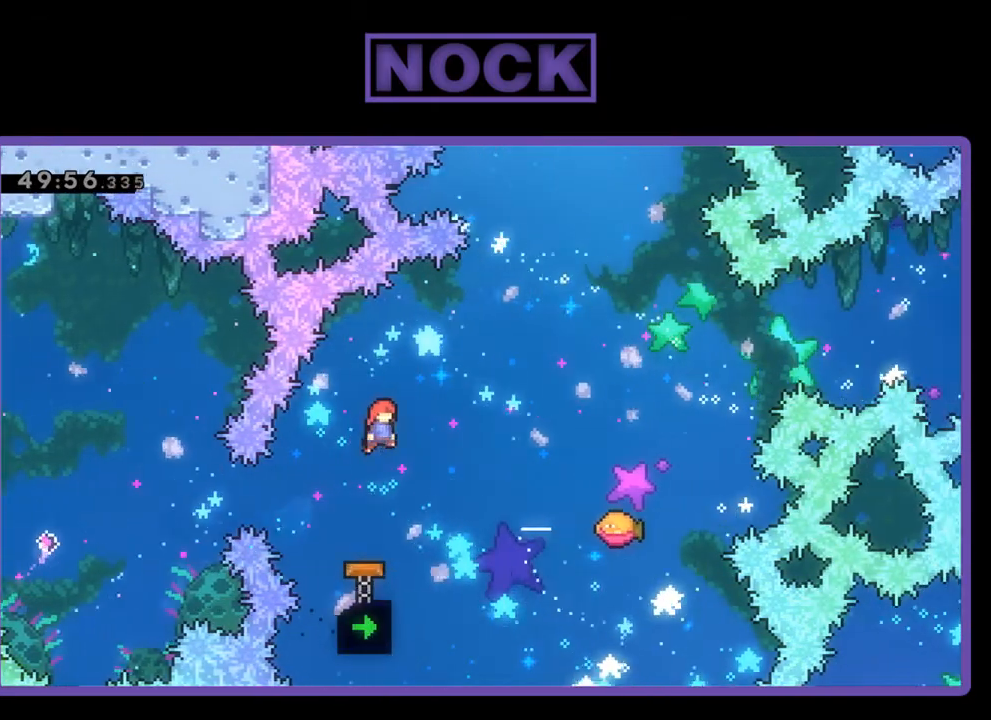
{"buttons": ["R2", "DPAD_UP"], "events": [[133, "DPAD_UP", "up"], [300, "DPAD_UP", "down"], [333, "CIRCLE", "down"], [433, "CIRCLE", "up"], [500, "DPAD_RIGHT", "up"]]}
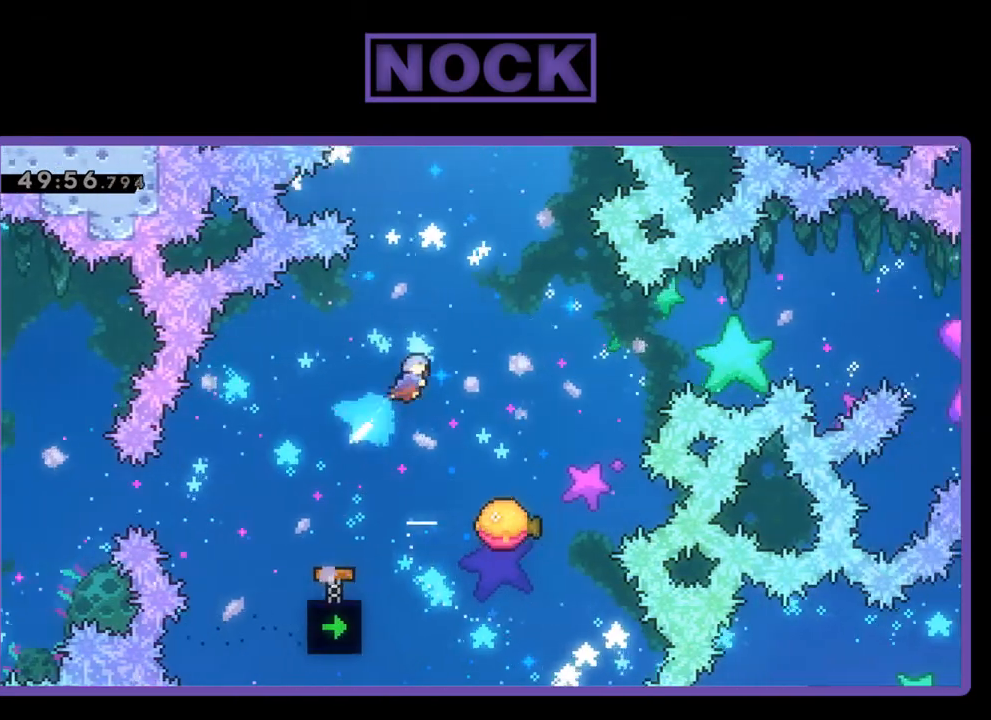
{"buttons": ["R2"], "events": [[67, "DPAD_UP", "up"], [433, "DPAD_RIGHT", "down"], [500, "DPAD_RIGHT", "up"]]}
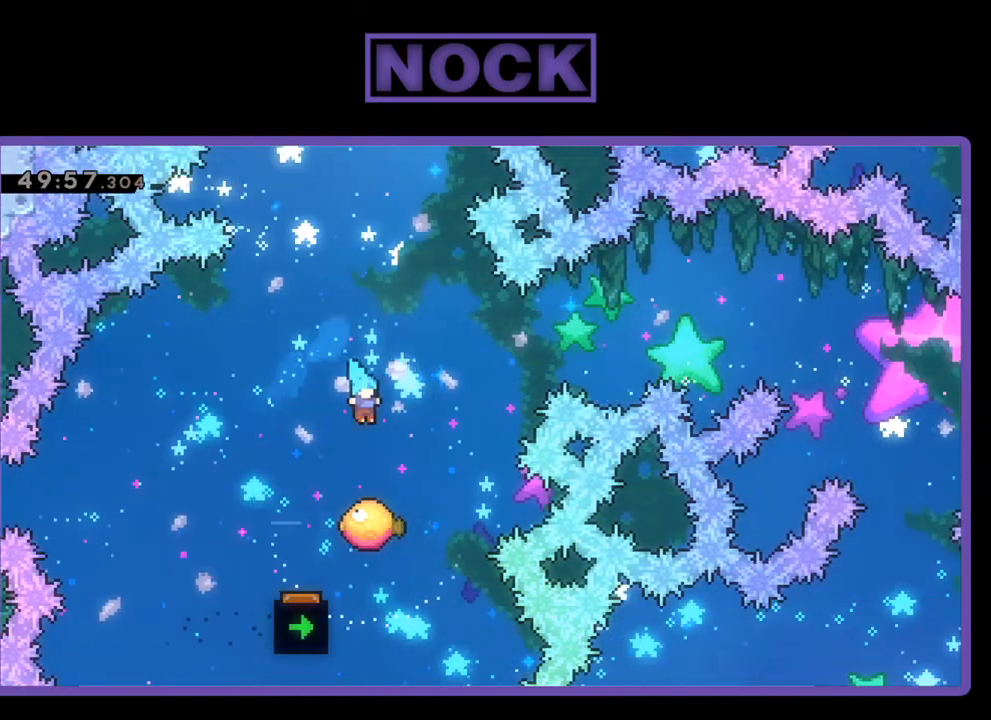
{"buttons": ["R2", "DPAD_UP", "DPAD_RIGHT"], "events": [[100, "DPAD_RIGHT", "down"], [133, "DPAD_RIGHT", "up"], [300, "DPAD_RIGHT", "down"], [300, "DPAD_UP", "down"], [367, "DPAD_UP", "up"], [500, "DPAD_UP", "down"]]}
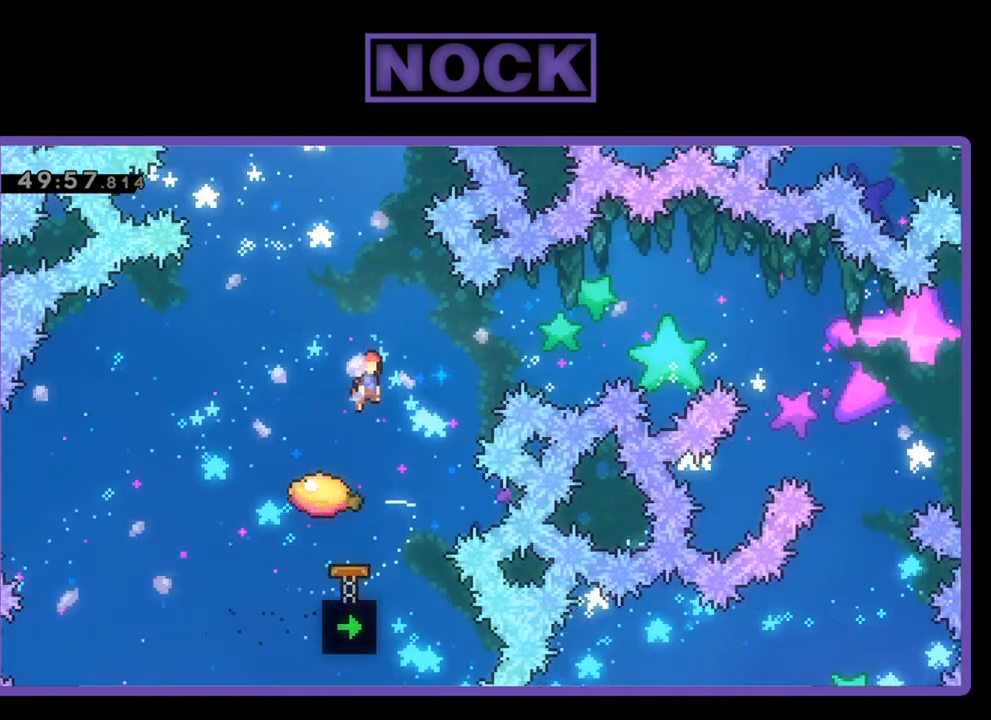
{"buttons": ["R2"], "events": [[33, "DPAD_RIGHT", "up"], [67, "CIRCLE", "down"], [267, "CIRCLE", "up"], [300, "DPAD_UP", "up"]]}
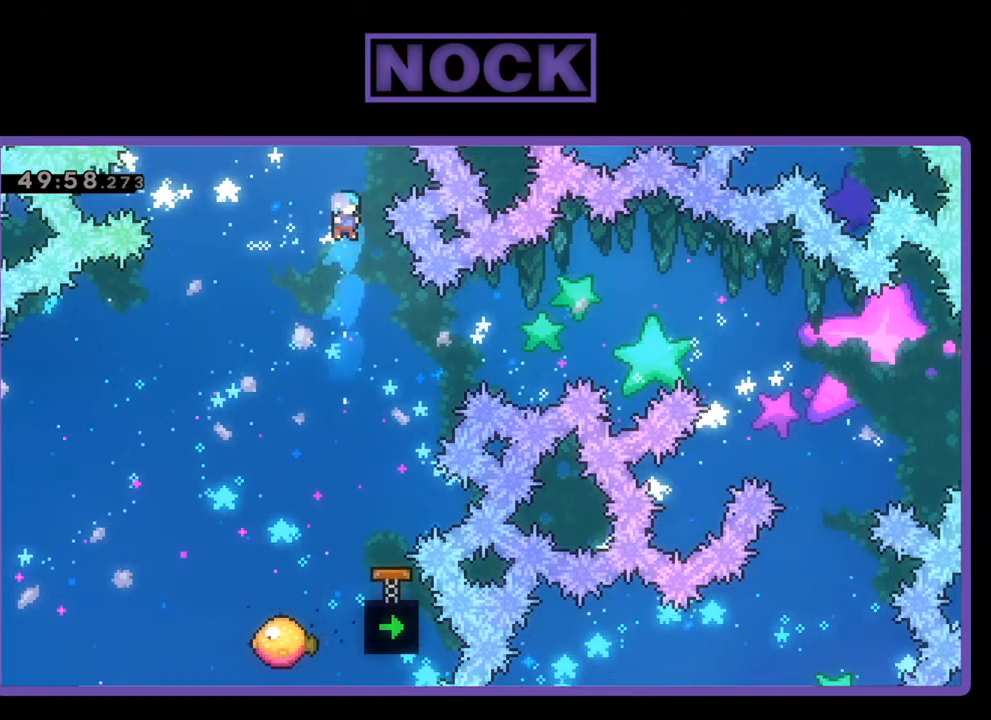
{"buttons": [], "events": [[100, "R2", "up"]]}
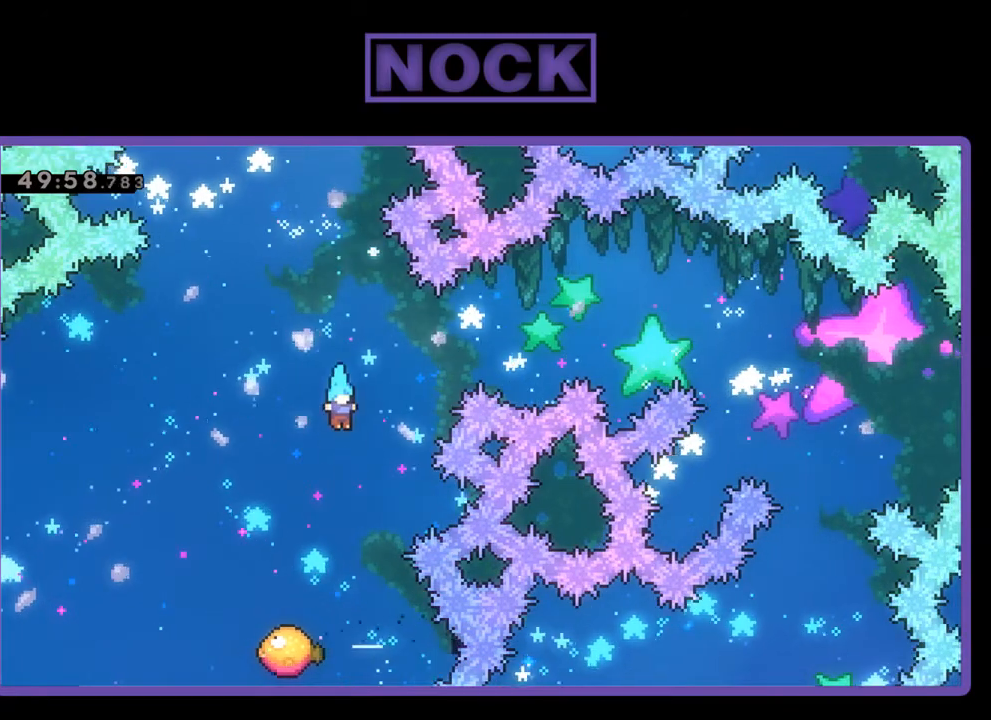
{"buttons": [], "events": []}
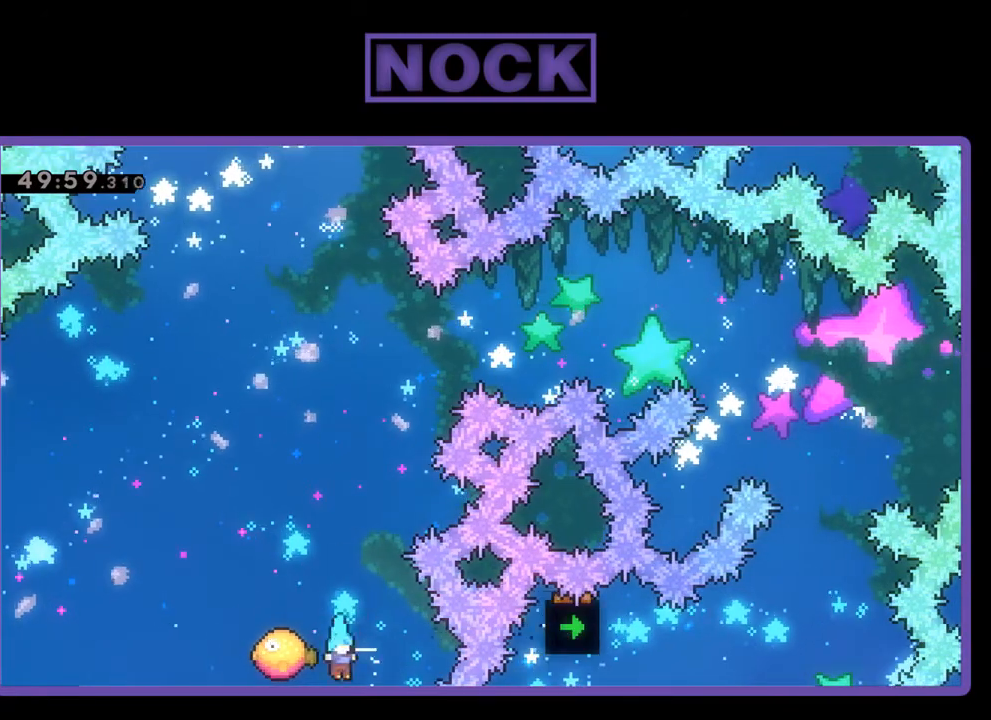
{"buttons": [], "events": []}
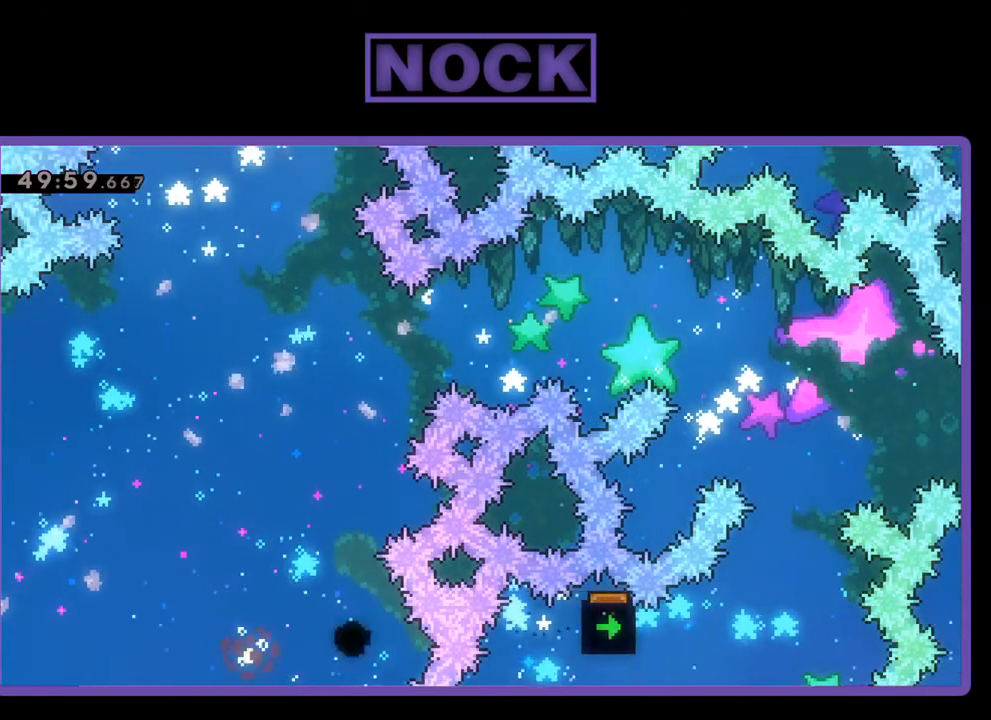
{"buttons": [], "events": []}
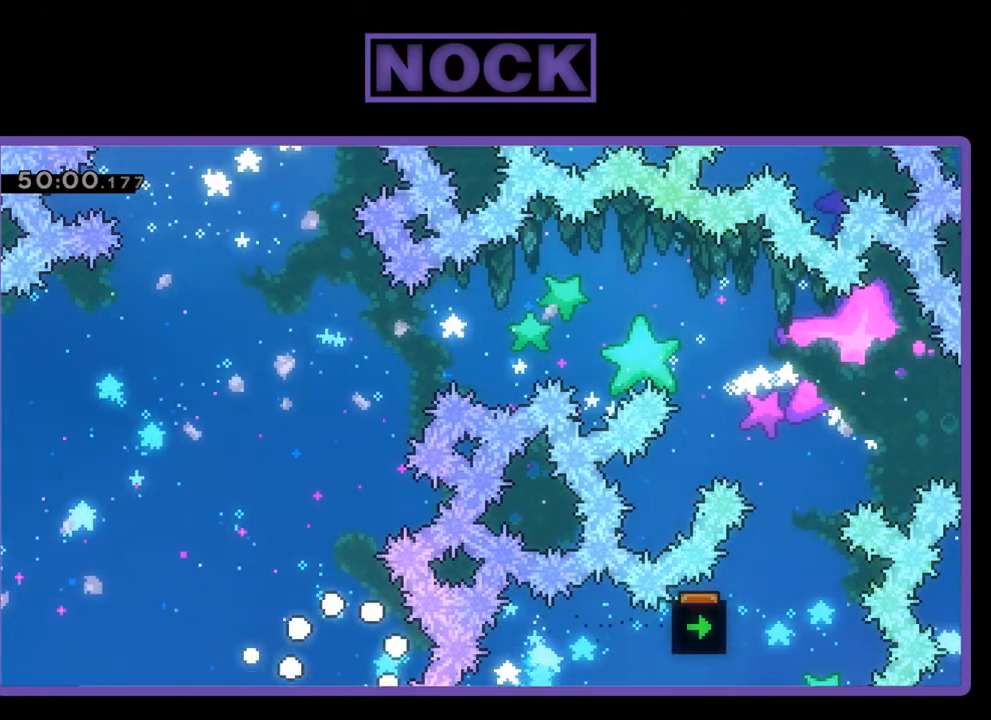
{"buttons": [], "events": []}
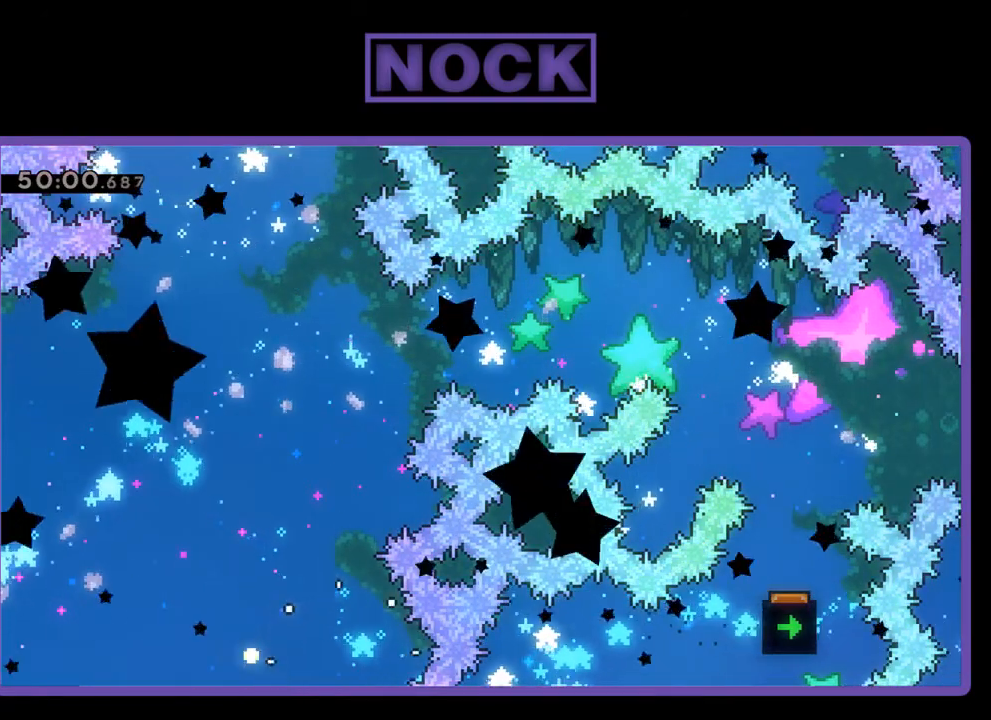
{"buttons": [], "events": []}
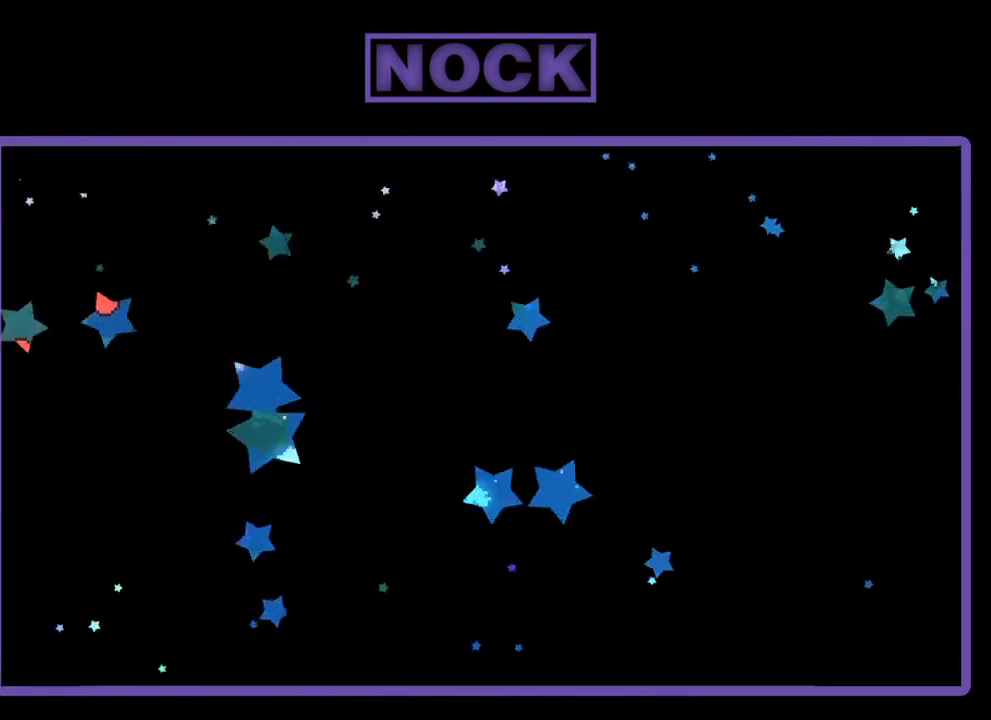
{"buttons": ["CROSS", "R2", "DPAD_RIGHT"], "events": [[300, "DPAD_RIGHT", "down"], [300, "R2", "down"], [433, "CROSS", "down"]]}
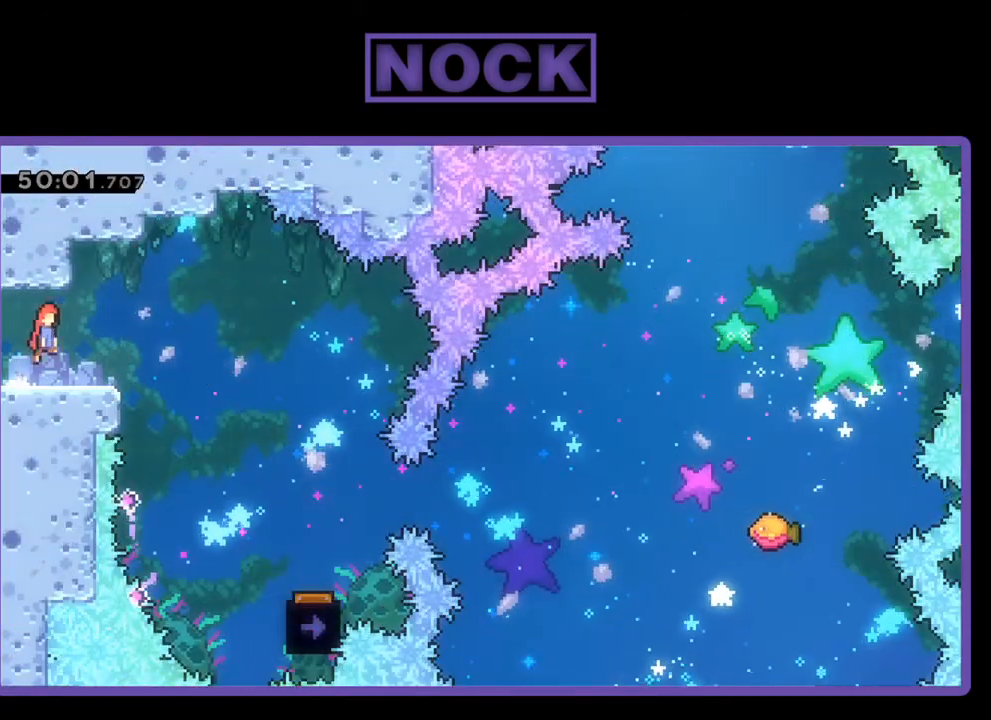
{"buttons": ["R2", "DPAD_RIGHT"], "events": [[100, "CROSS", "up"]]}
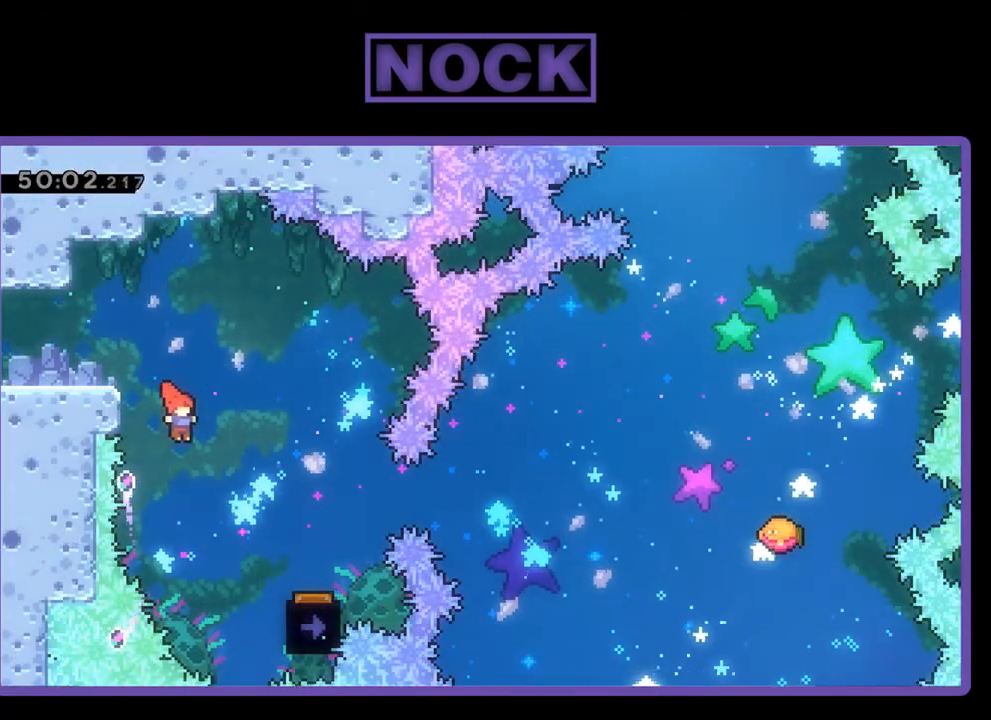
{"buttons": ["R2", "DPAD_UP"], "events": [[233, "DPAD_UP", "down"], [467, "DPAD_RIGHT", "up"]]}
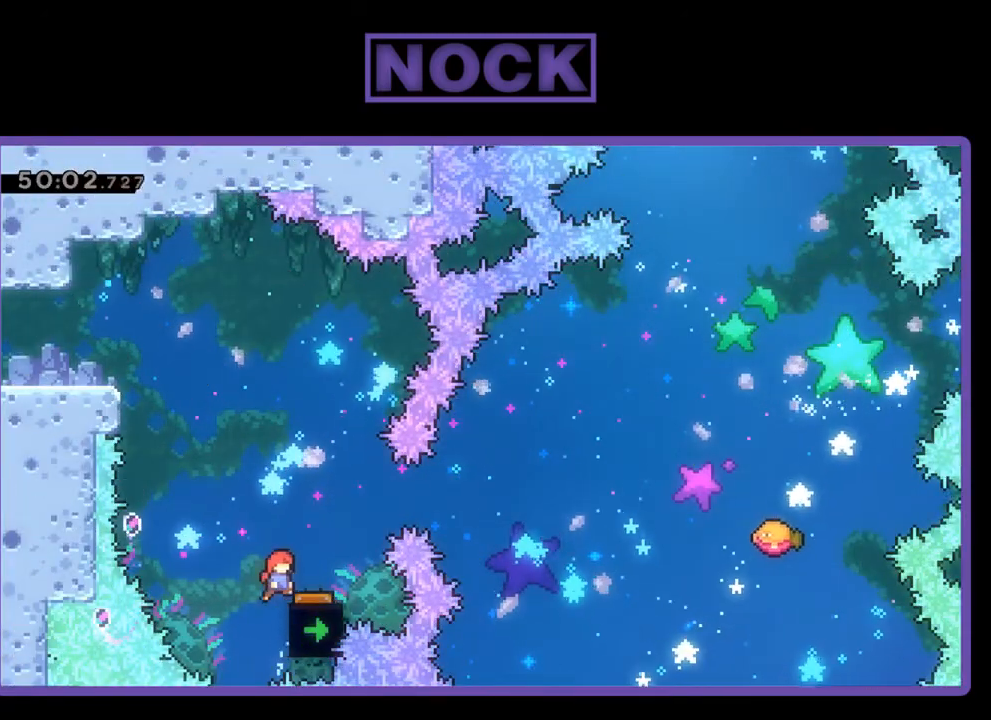
{"buttons": ["CROSS", "R2", "DPAD_UP", "DPAD_RIGHT"], "events": [[33, "DPAD_UP", "up"], [233, "DPAD_RIGHT", "down"], [233, "DPAD_UP", "down"], [300, "CROSS", "down"]]}
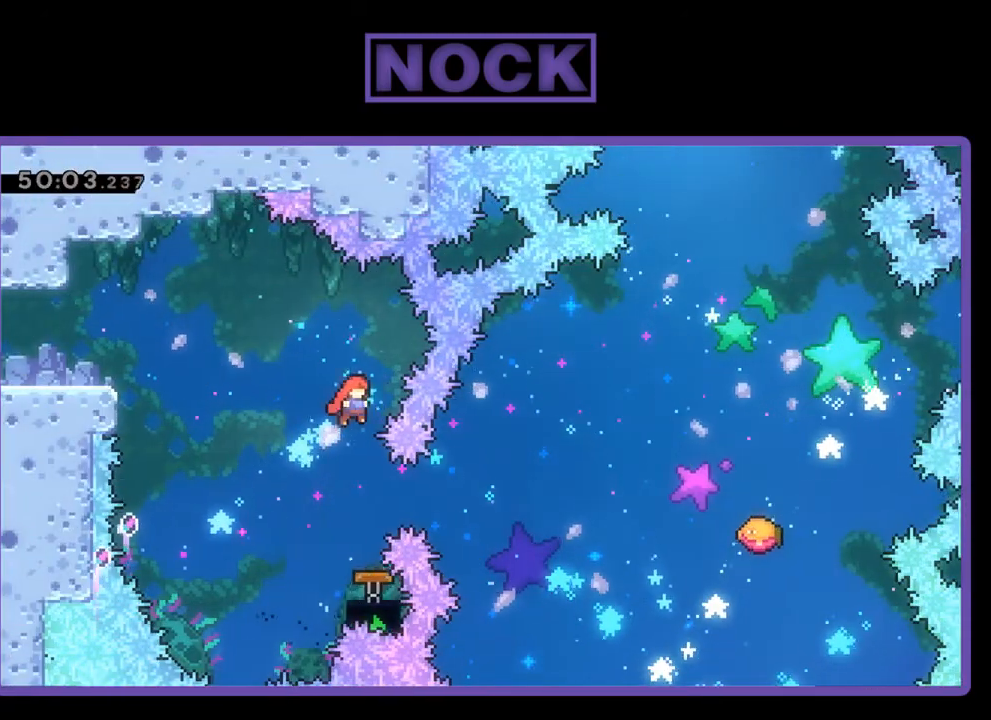
{"buttons": [], "events": [[67, "CROSS", "up"], [100, "DPAD_UP", "up"], [167, "DPAD_RIGHT", "up"], [467, "R2", "up"]]}
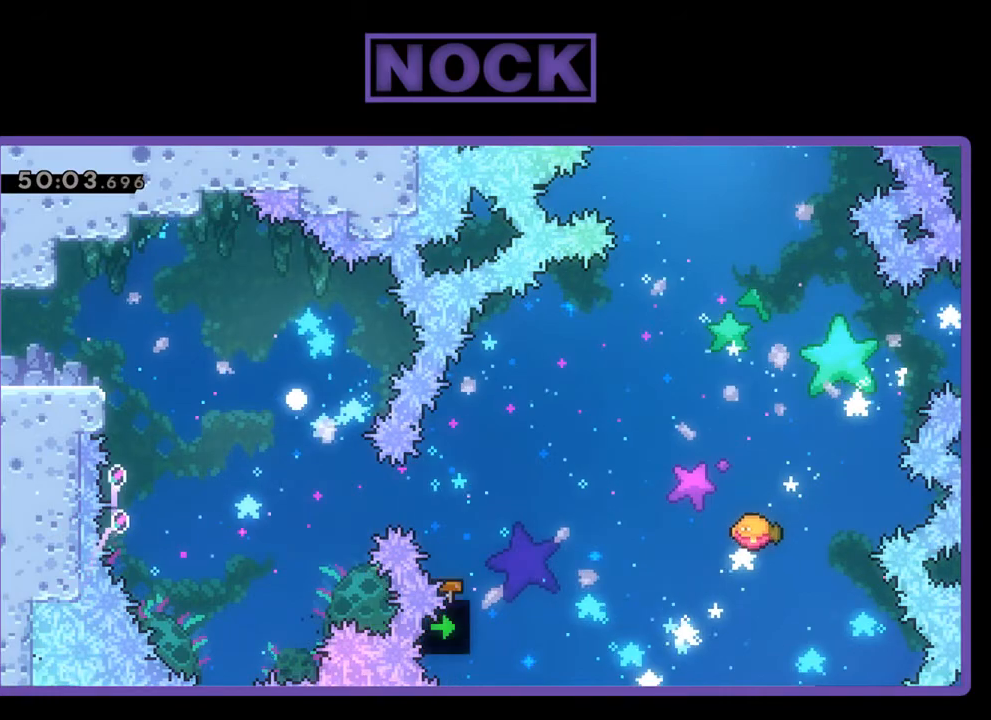
{"buttons": [], "events": []}
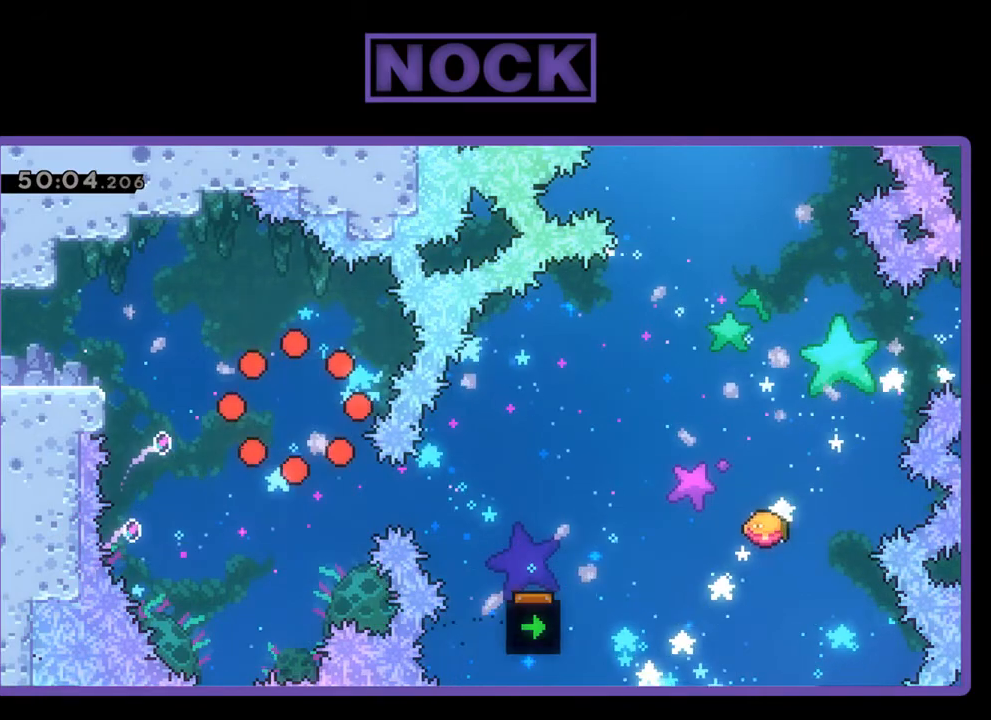
{"buttons": ["R2"], "events": [[500, "R2", "down"]]}
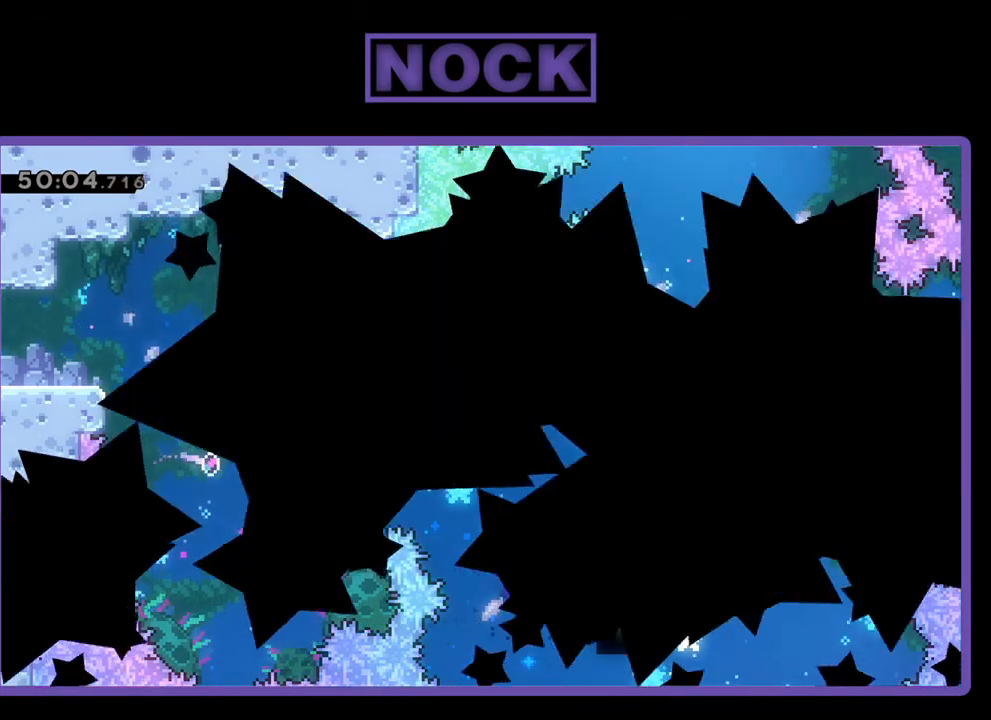
{"buttons": ["R2", "DPAD_RIGHT"], "events": [[233, "DPAD_RIGHT", "down"]]}
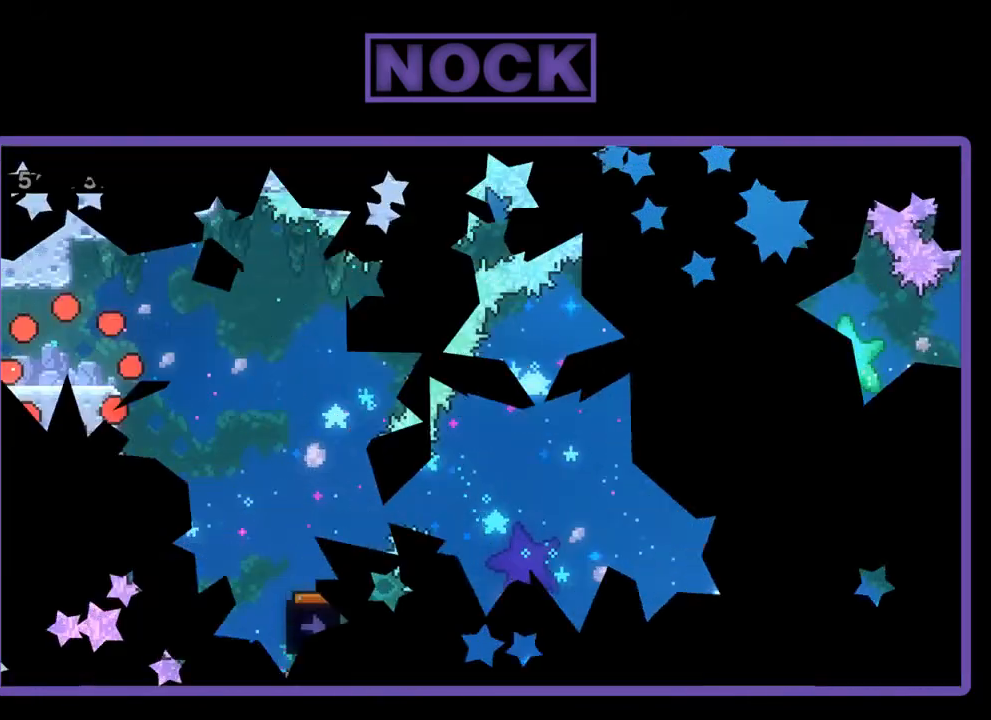
{"buttons": ["R2", "DPAD_RIGHT"], "events": []}
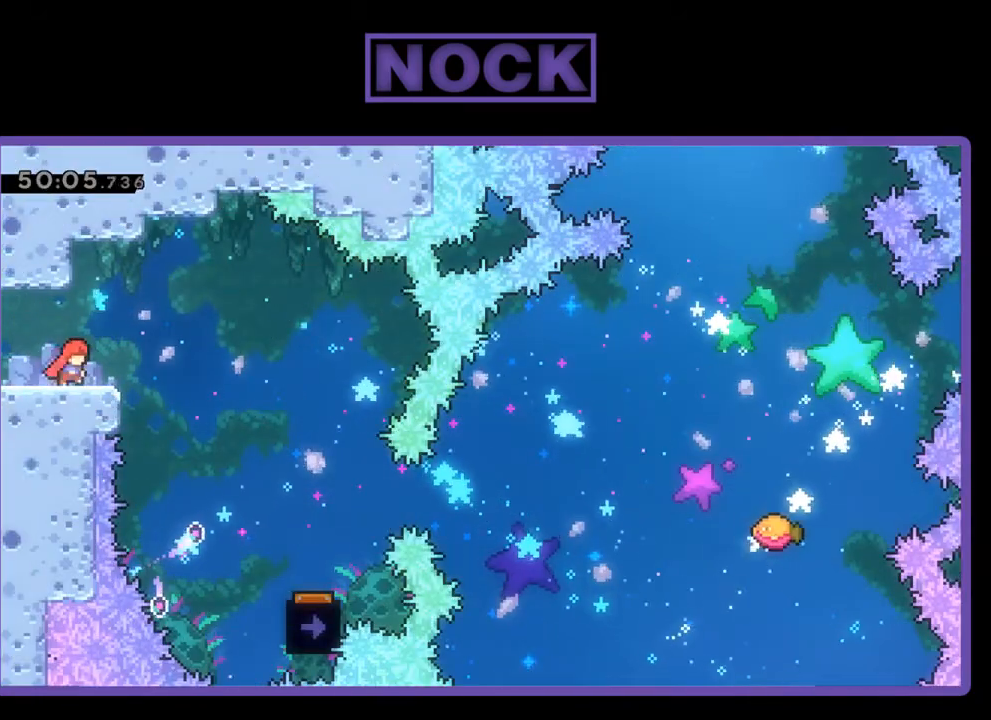
{"buttons": ["R2", "DPAD_RIGHT"], "events": [[33, "CROSS", "down"], [133, "CROSS", "up"]]}
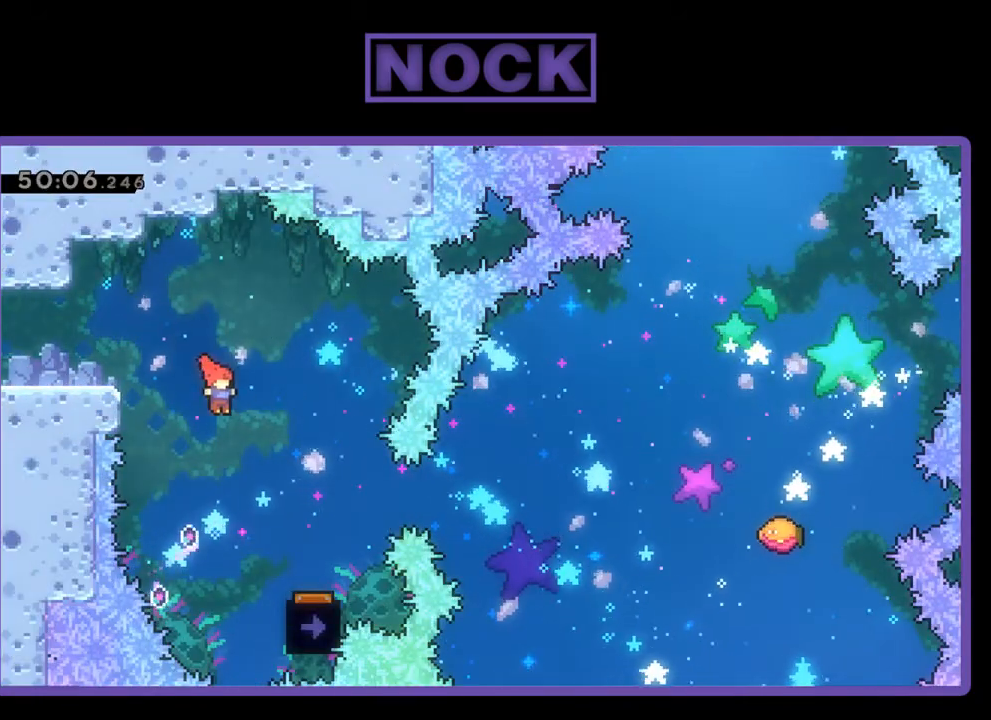
{"buttons": ["R2"], "events": [[267, "DPAD_RIGHT", "up"]]}
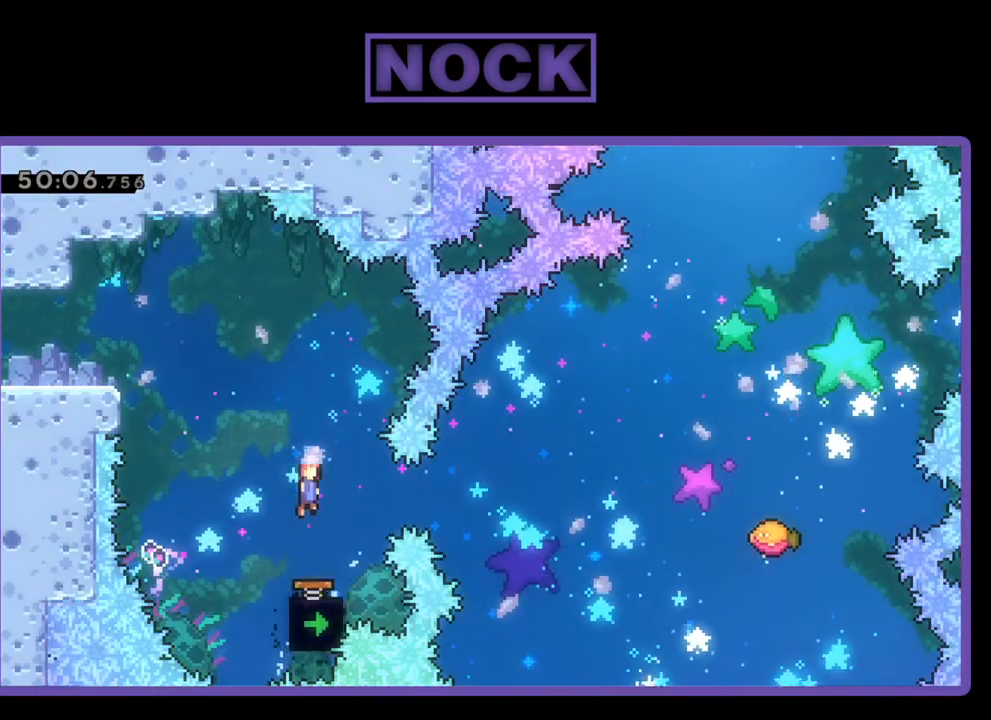
{"buttons": ["R2", "DPAD_RIGHT"], "events": [[133, "DPAD_LEFT", "down"], [233, "DPAD_LEFT", "up"], [433, "DPAD_RIGHT", "down"]]}
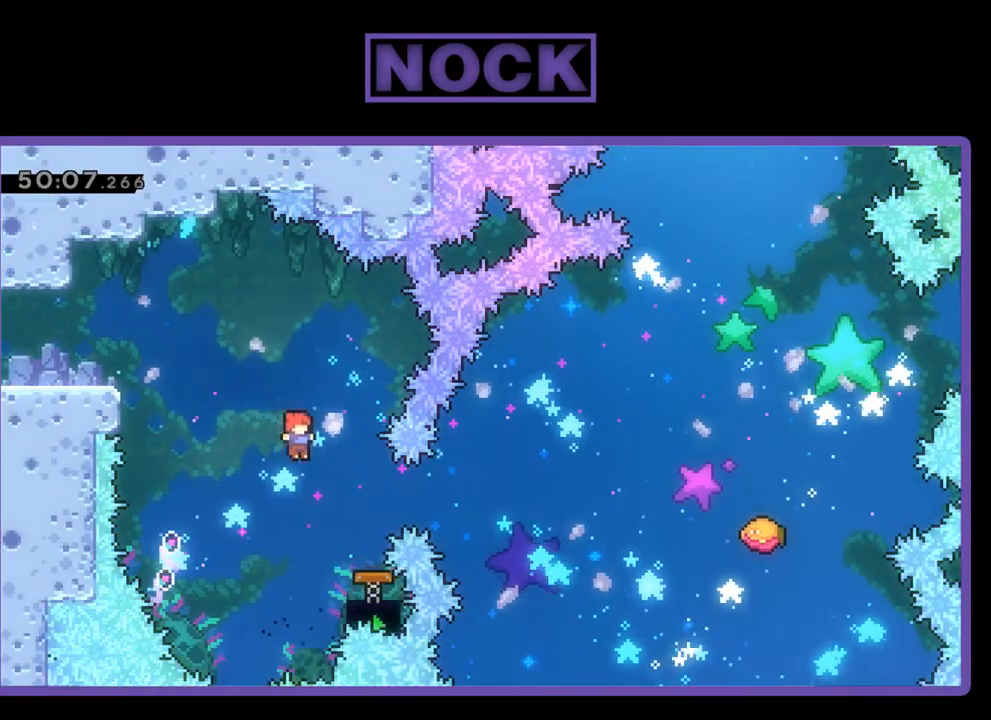
{"buttons": ["R2", "DPAD_UP"], "events": [[167, "CIRCLE", "down"], [367, "DPAD_UP", "down"], [400, "CIRCLE", "up"], [400, "DPAD_RIGHT", "up"], [400, "DPAD_UP", "up"], [467, "DPAD_UP", "down"]]}
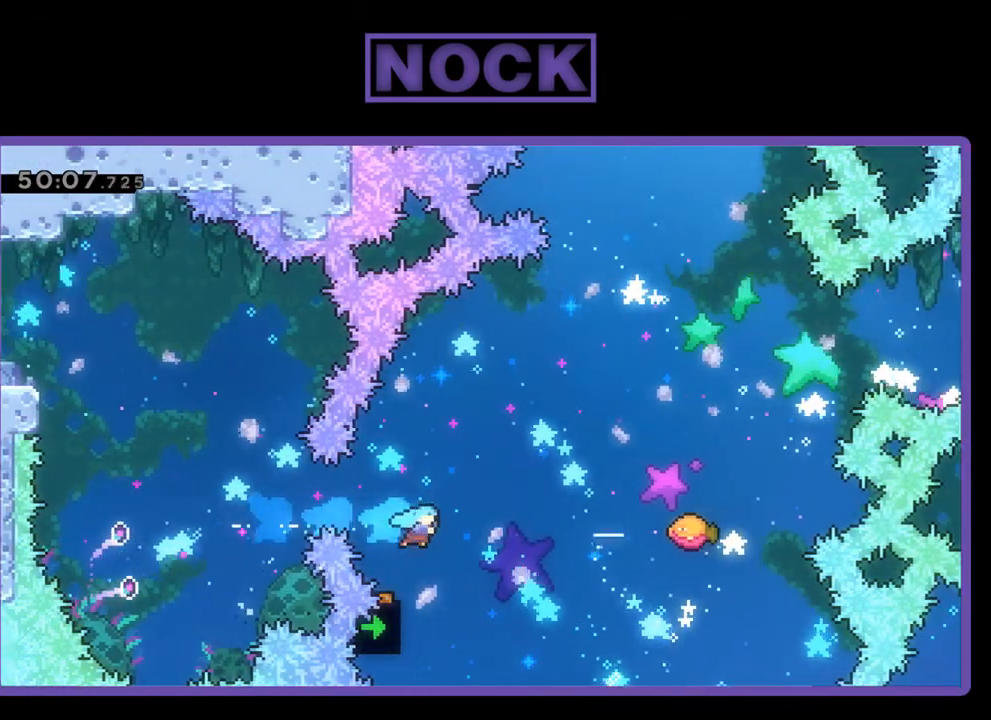
{"buttons": ["CIRCLE", "R2", "DPAD_UP", "DPAD_LEFT"], "events": [[33, "DPAD_RIGHT", "down"], [133, "DPAD_UP", "up"], [233, "DPAD_UP", "down"], [267, "DPAD_RIGHT", "up"], [400, "CIRCLE", "down"], [433, "DPAD_LEFT", "down"]]}